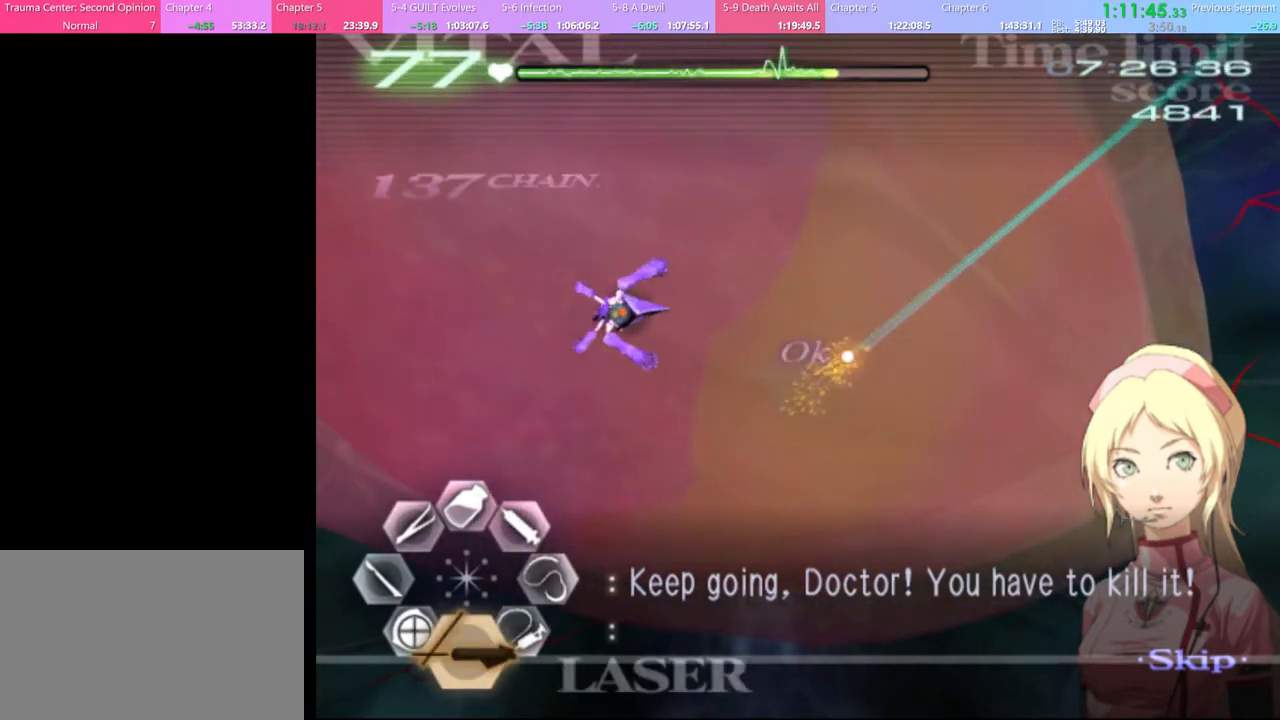
Gameplay with keyboard and mouse; each line is a JSON object with the keys and mouse buttons held at the frame after it. "events" lists presses ("down") and releases ("up") of "a", "alt", "c", "d", "e", "f", "q", "r", "s", "shift", "space", "v", "w", "mouse_left", "mouse_wheel", "mouse_right", "mouse_mb4" and "mouse_mb5" between this image and that frame as [ms after this image, input, new state], when the widget could be followed in between. "mouse_left", "mouse_wheel", "mouse_right", "mouse_mb4", "mouse_mb5" = the "left", "wheel", "right", "mb4", "mb5" buttons of the "mouse" list. No other keys are recorded. "wheel" means that the mouse wheel is clicked or scrolled. Mouse movement is not recorded.
{"keys": [], "mouse": [], "events": [[200, "mouse_left", "up"]]}
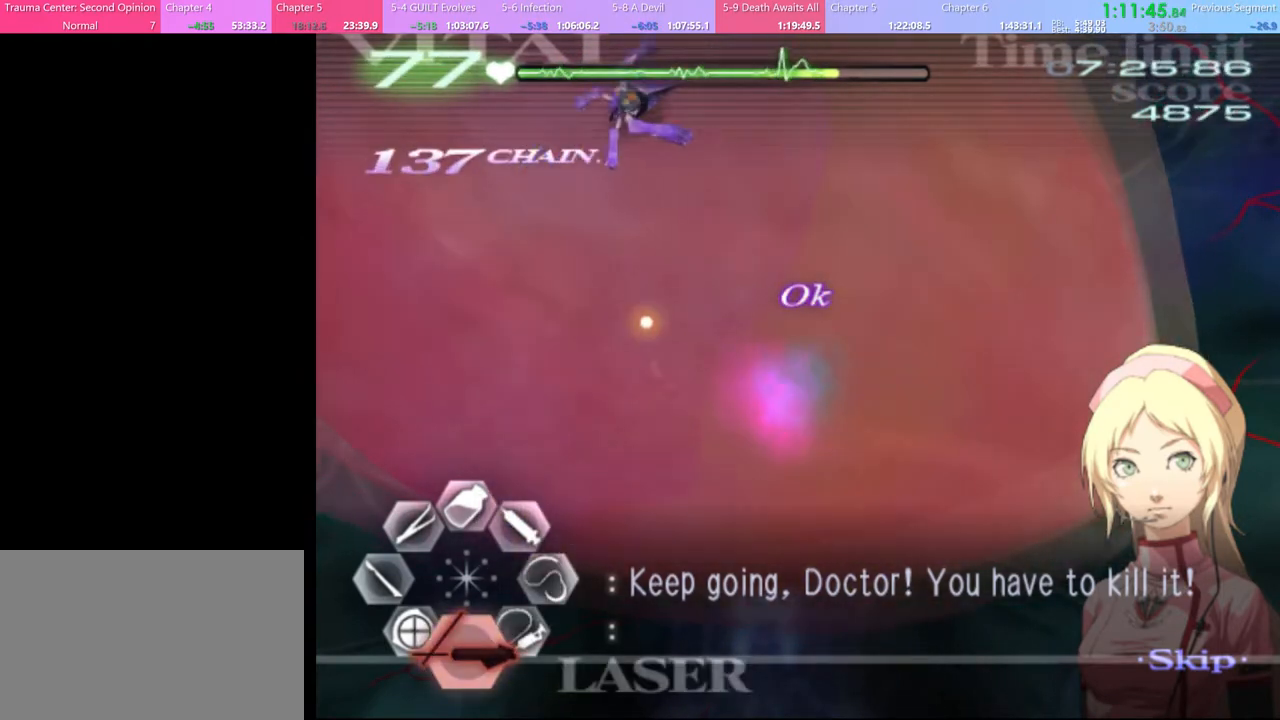
{"keys": ["a"], "mouse": ["left"], "events": [[34, "s", "down"], [134, "a", "down"], [134, "s", "up"], [300, "mouse_left", "down"]]}
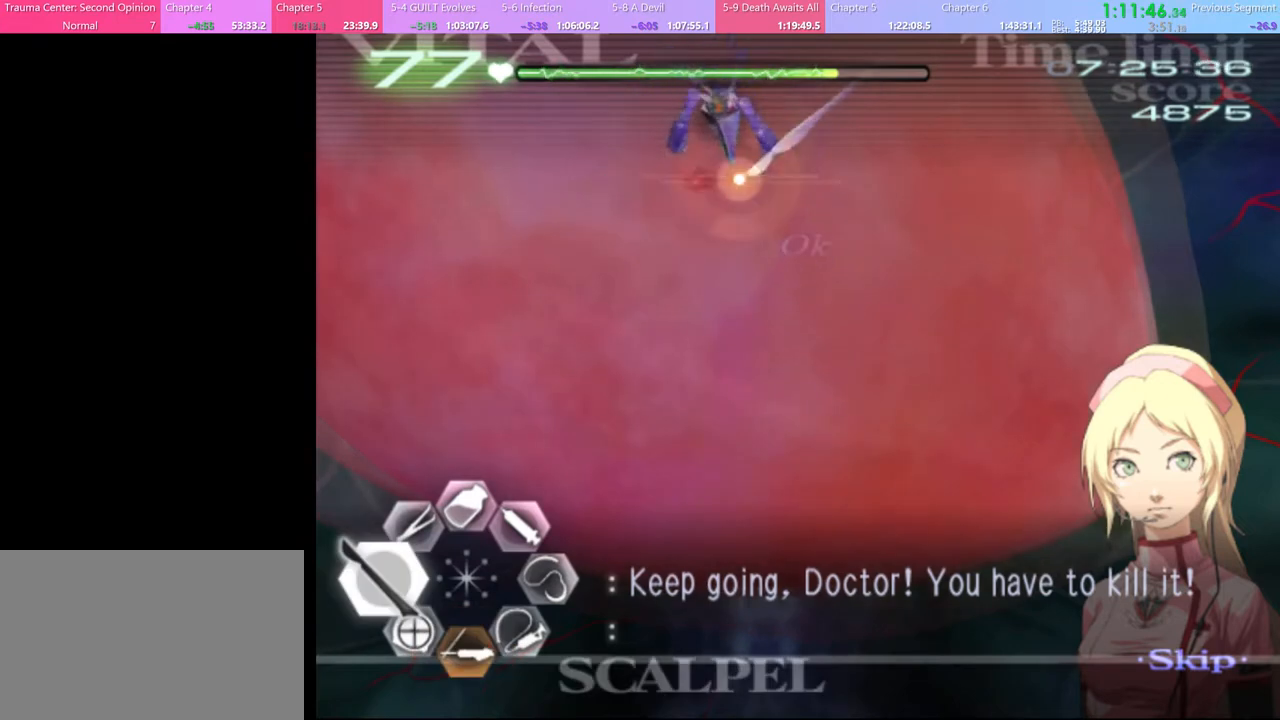
{"keys": [], "mouse": [], "events": [[400, "mouse_left", "up"], [434, "a", "up"]]}
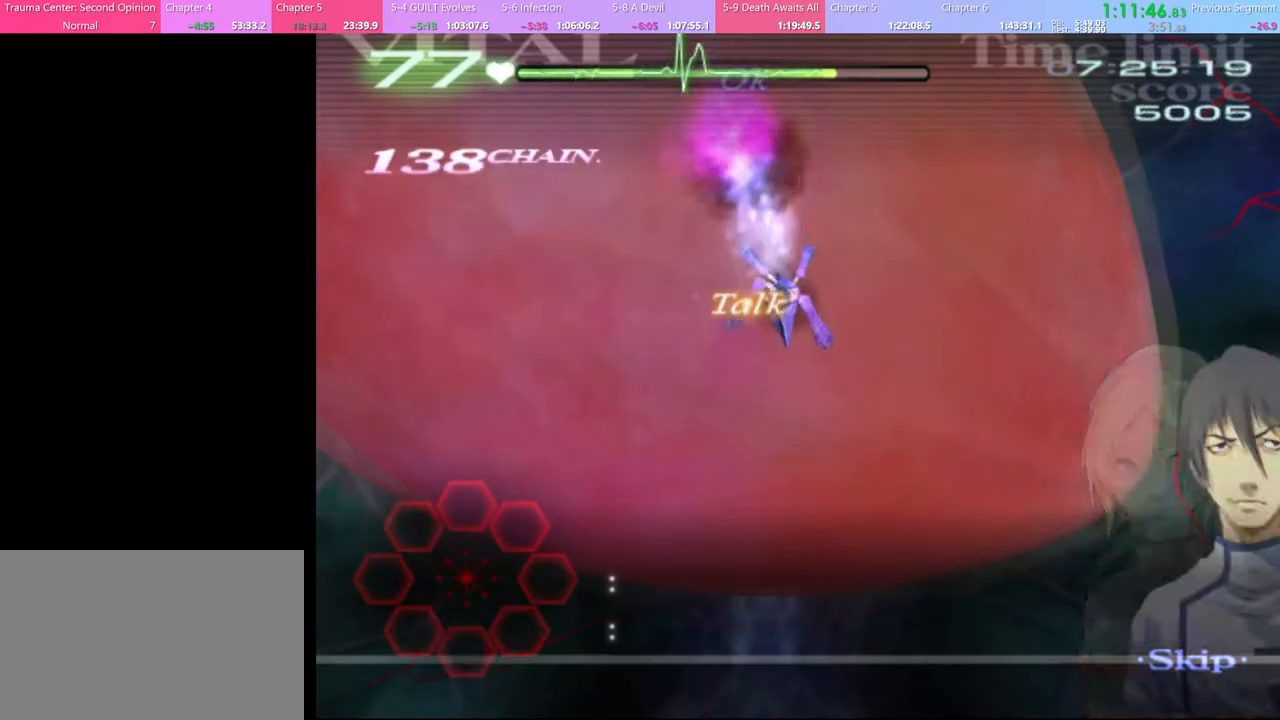
{"keys": [], "mouse": [], "events": []}
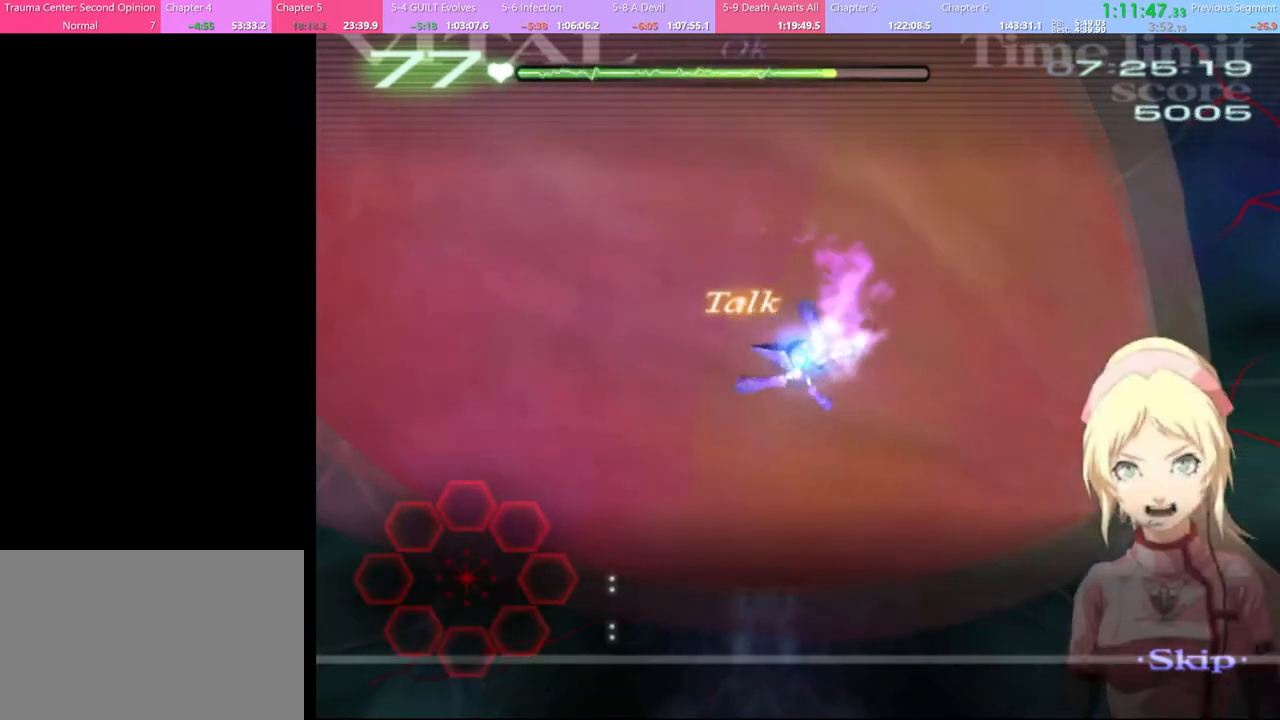
{"keys": [], "mouse": [], "events": []}
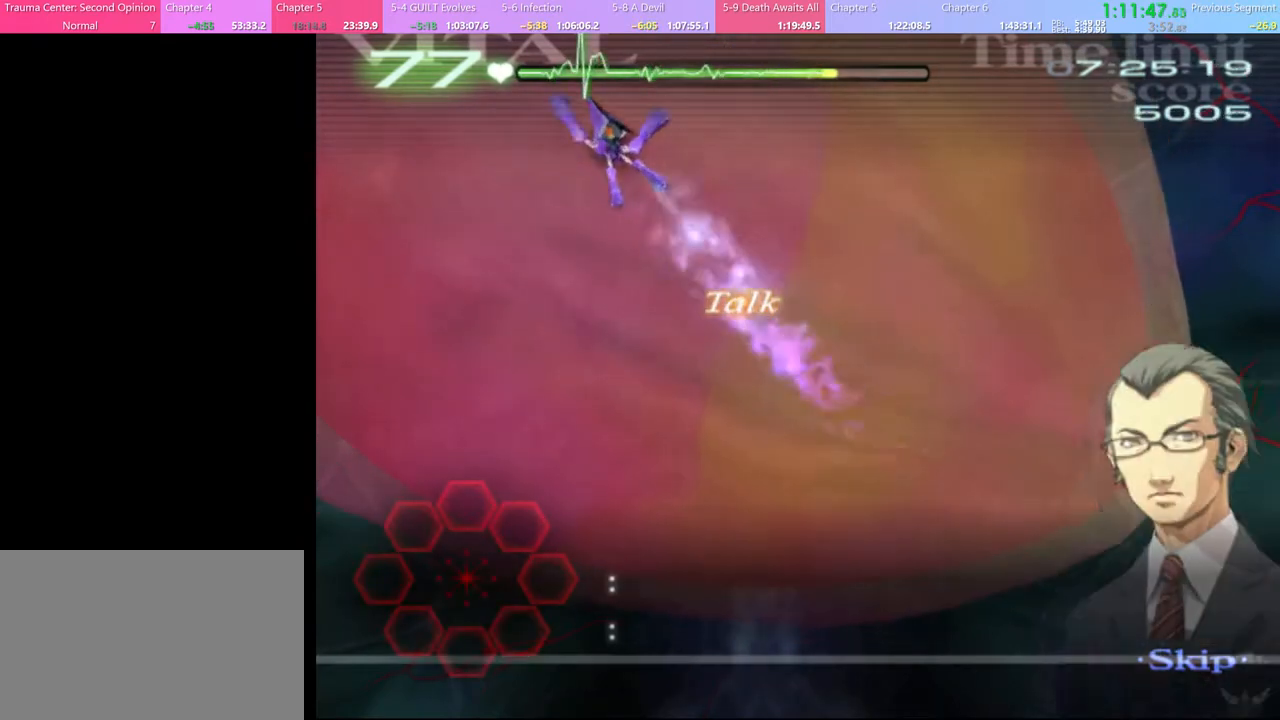
{"keys": [], "mouse": [], "events": []}
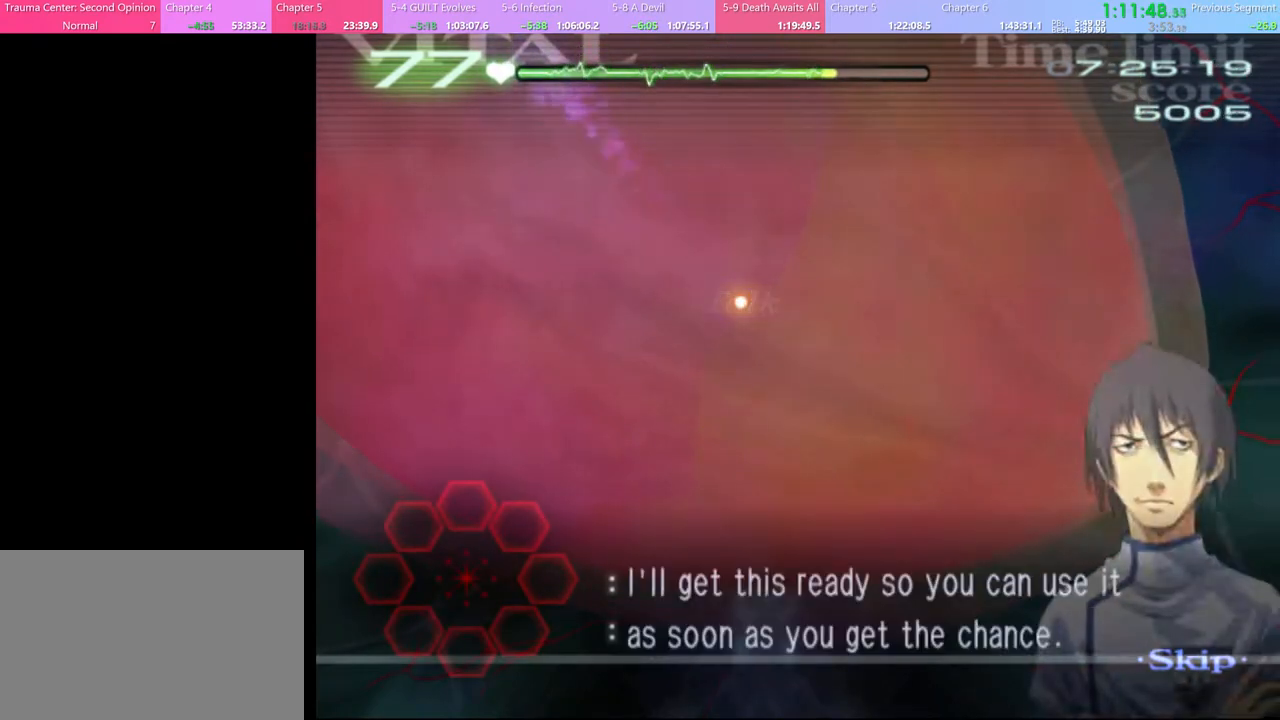
{"keys": ["s"], "mouse": [], "events": [[500, "s", "down"]]}
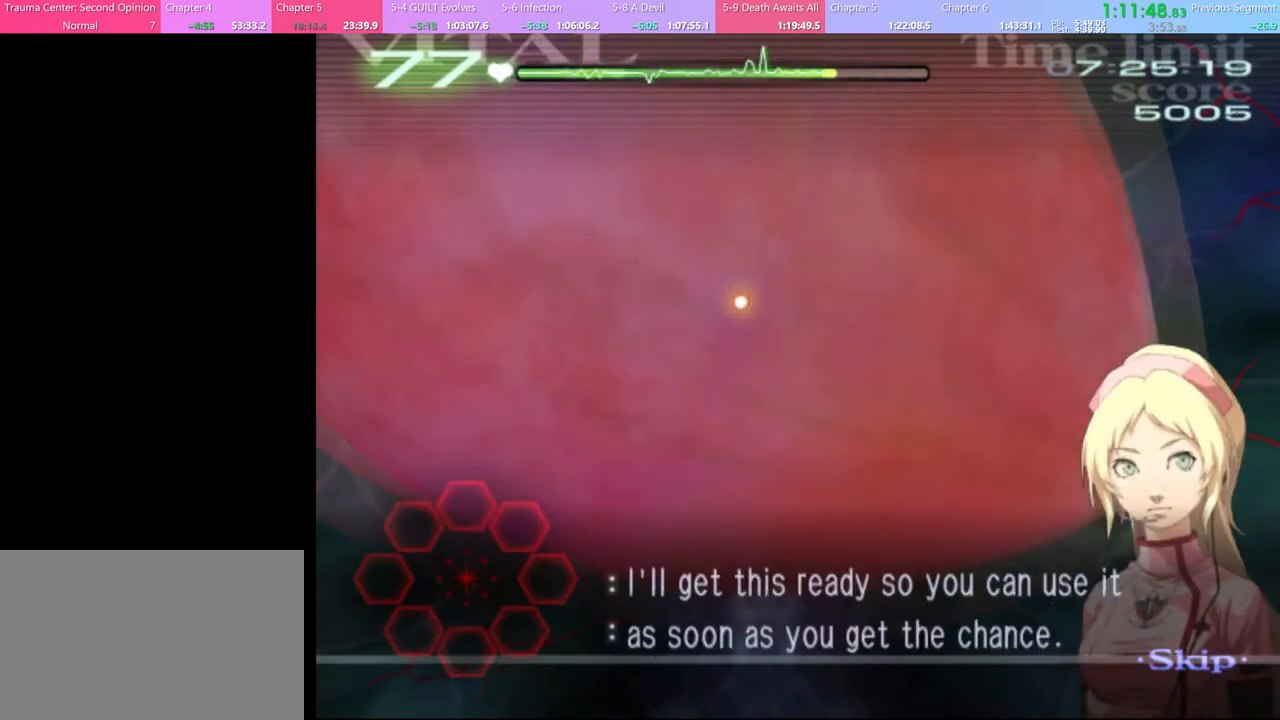
{"keys": ["s"], "mouse": [], "events": []}
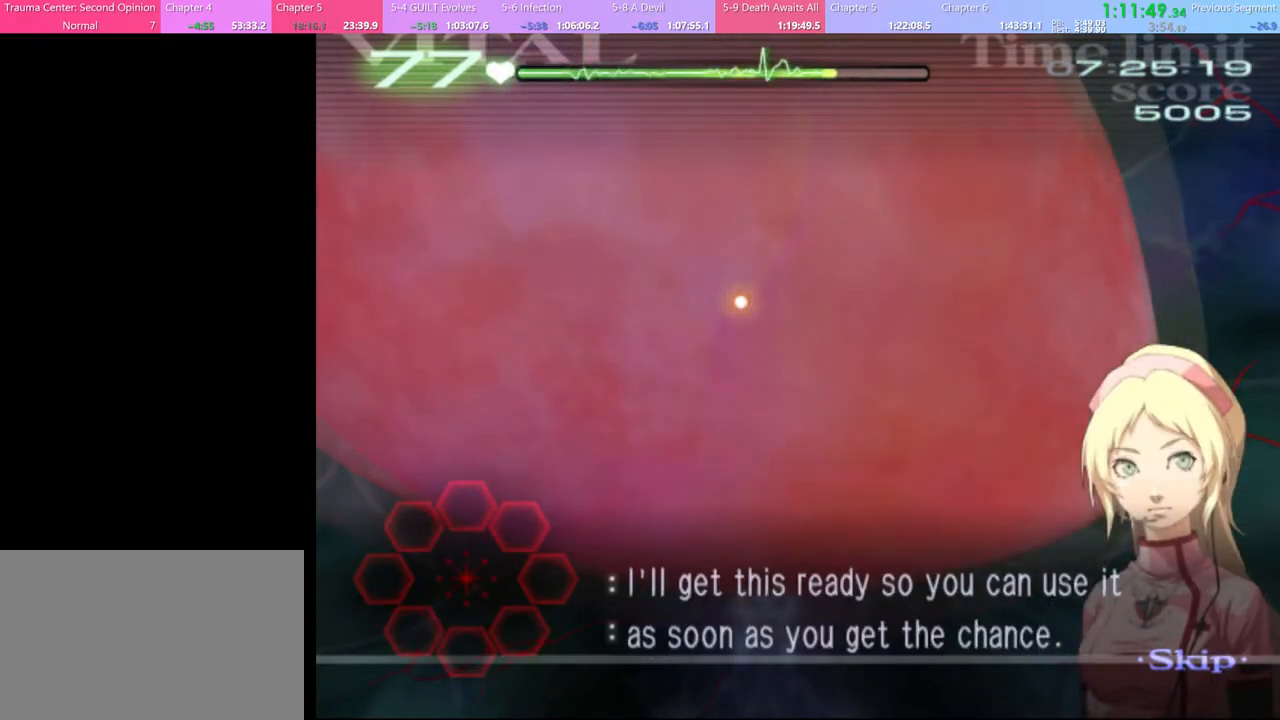
{"keys": ["s"], "mouse": [], "events": []}
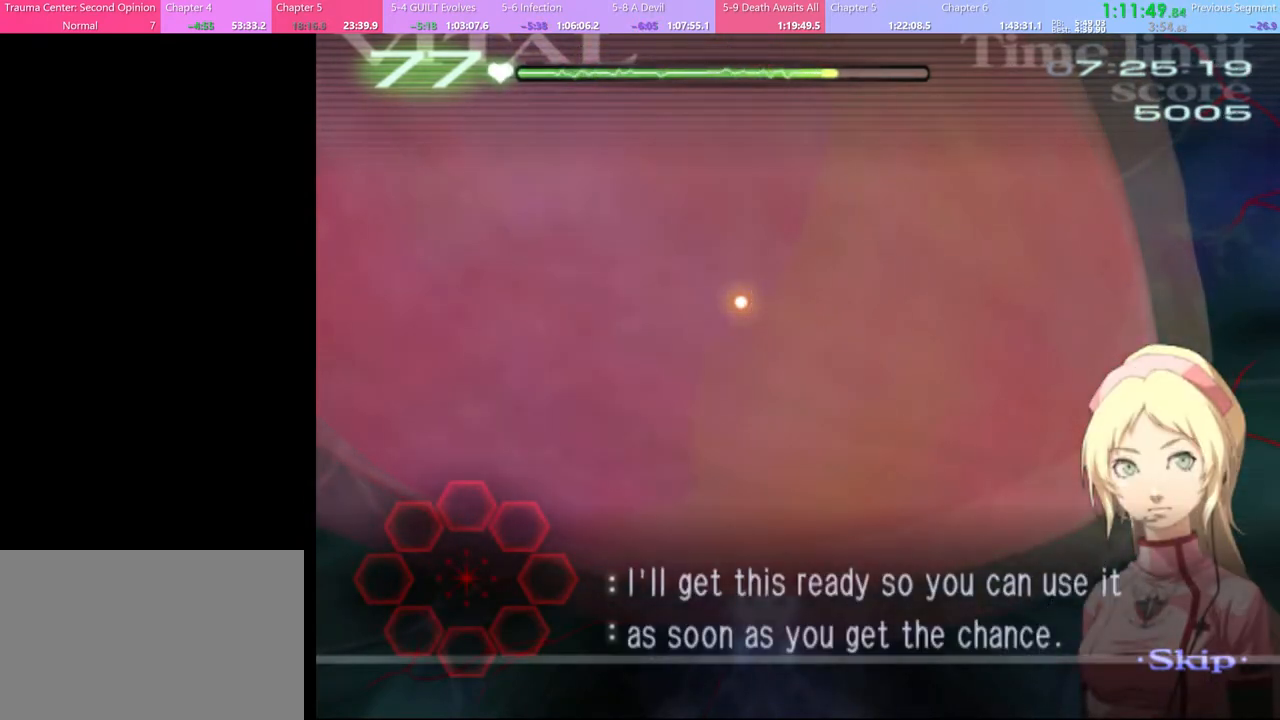
{"keys": ["s"], "mouse": [], "events": []}
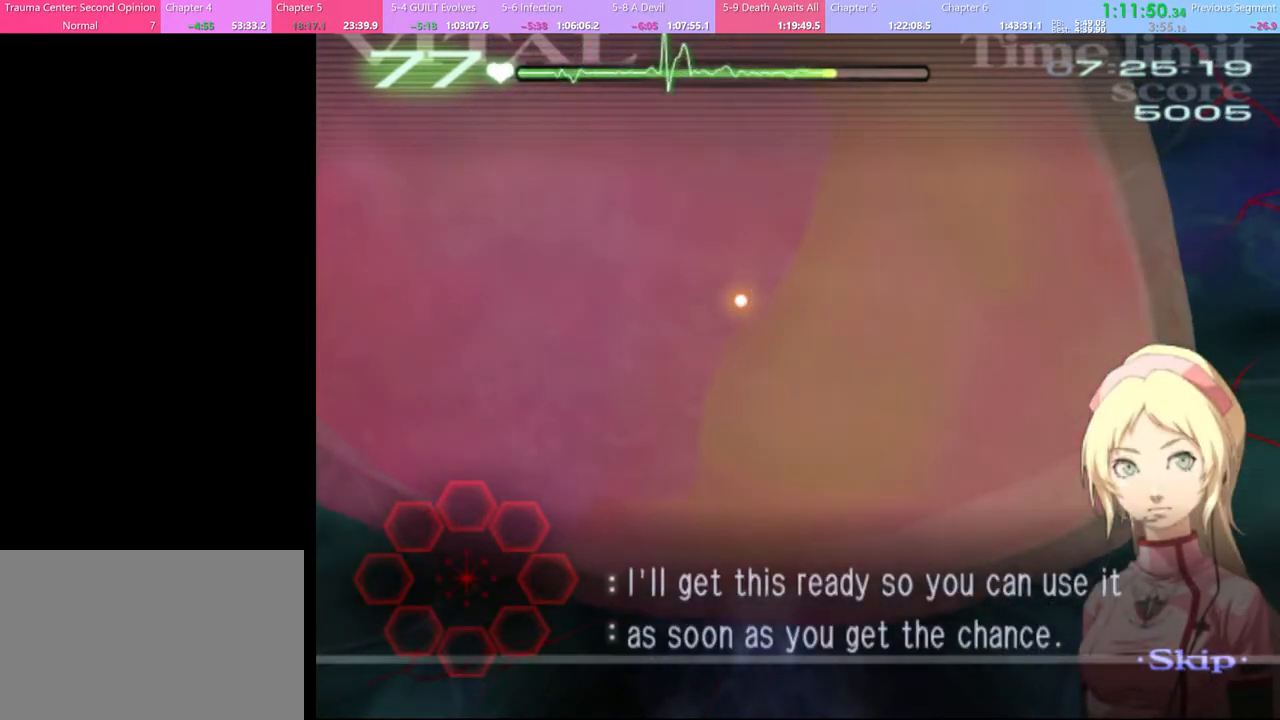
{"keys": ["s"], "mouse": [], "events": []}
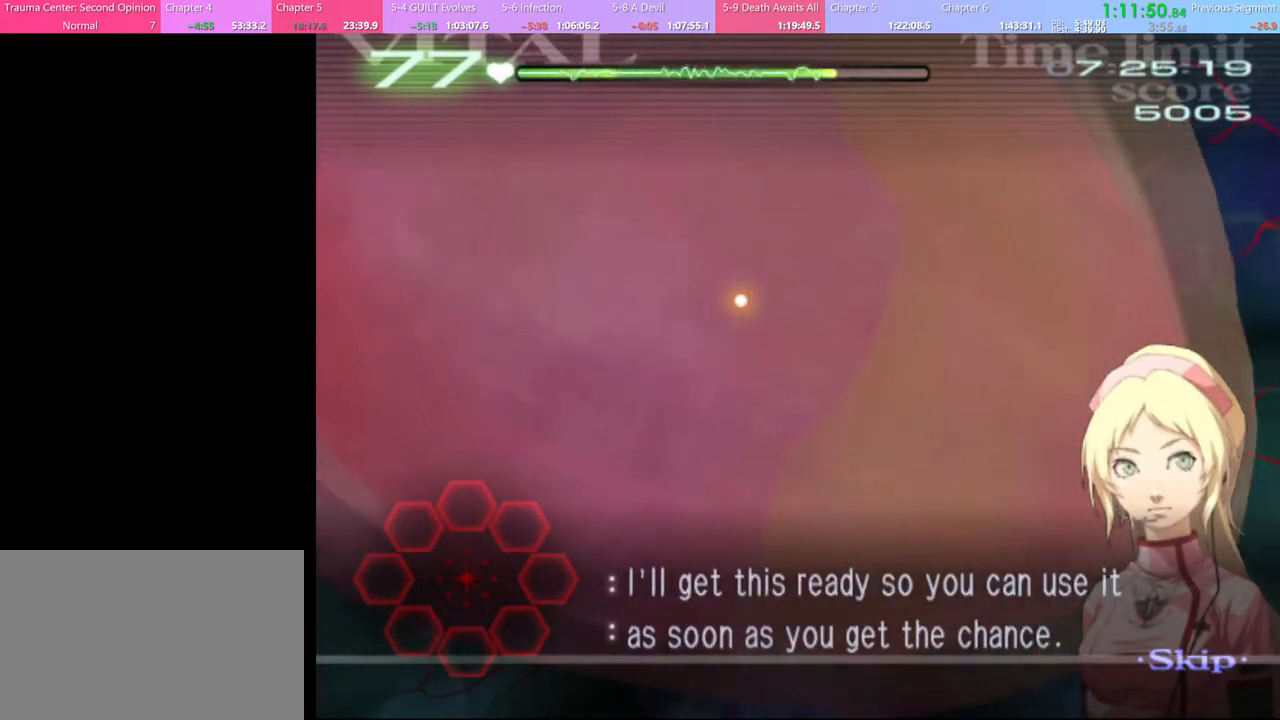
{"keys": ["s"], "mouse": [], "events": []}
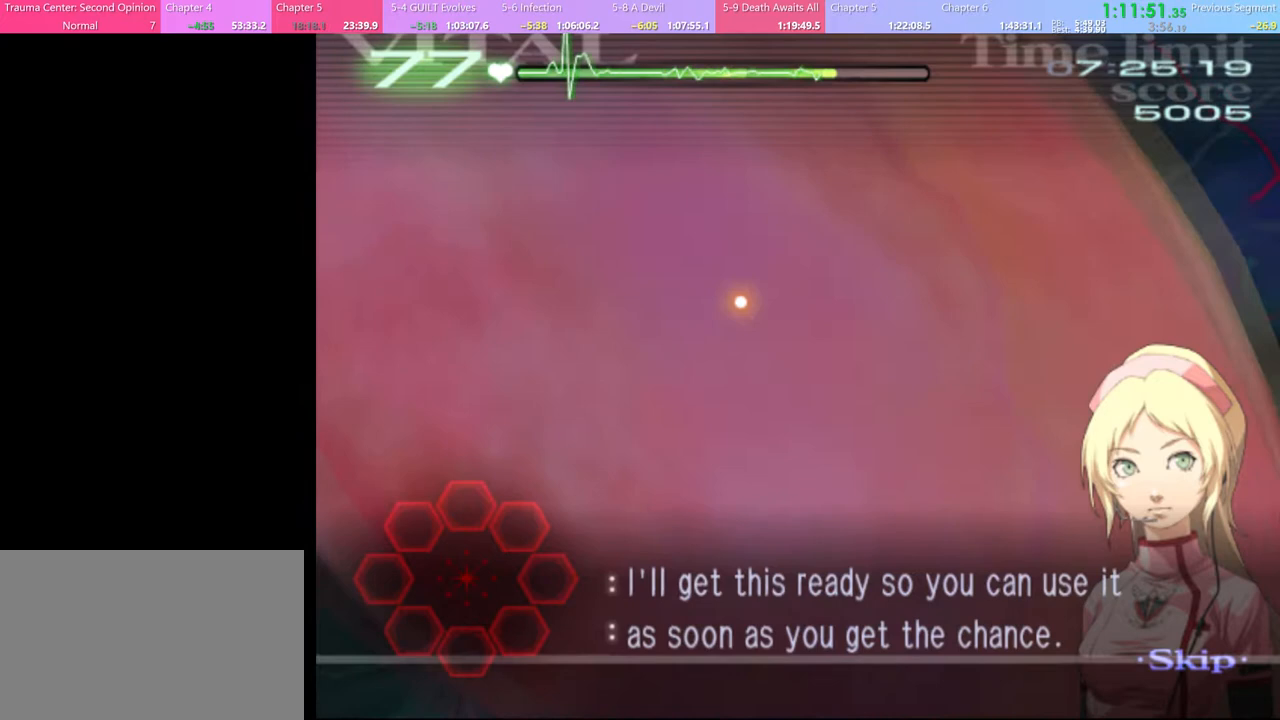
{"keys": ["s"], "mouse": [], "events": []}
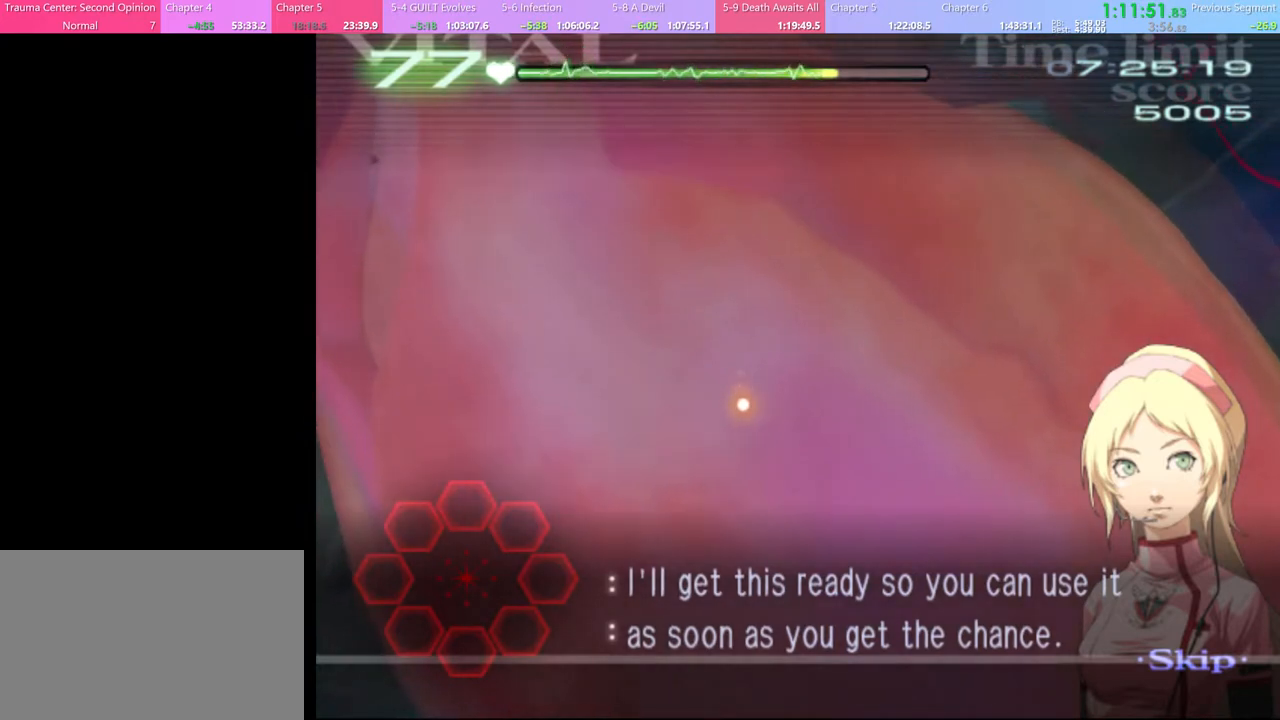
{"keys": ["s"], "mouse": [], "events": []}
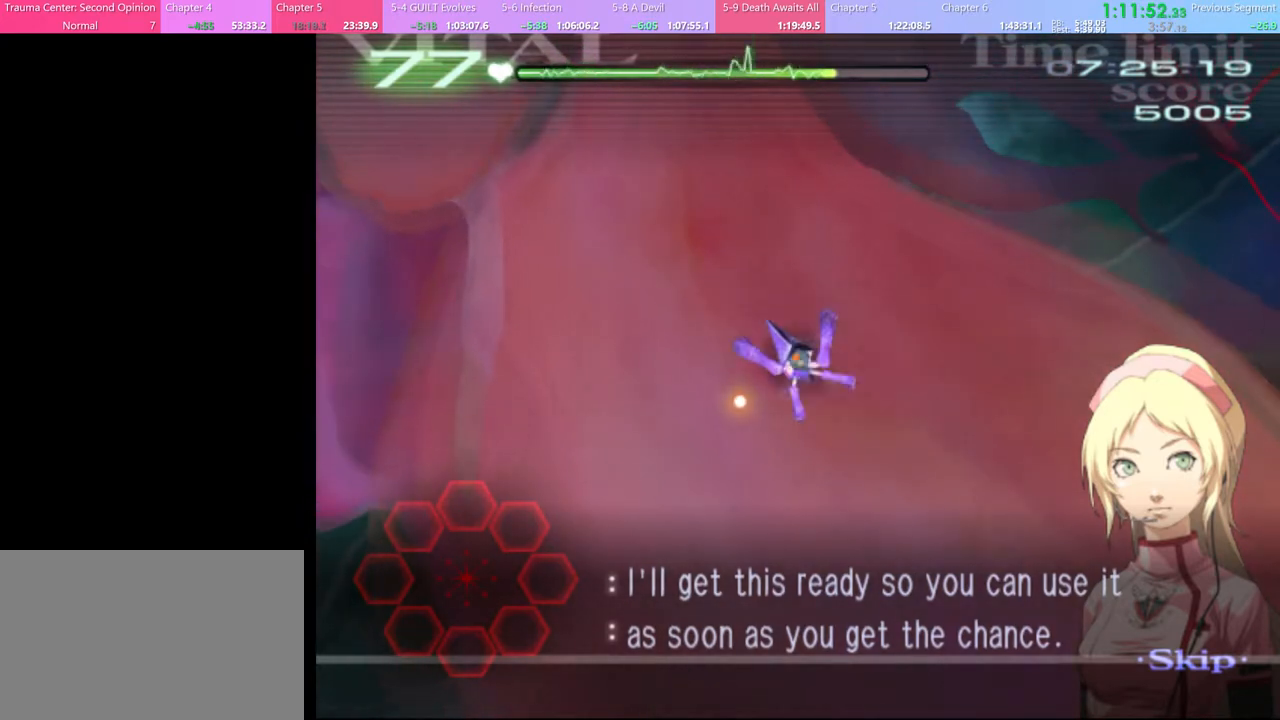
{"keys": ["s"], "mouse": [], "events": []}
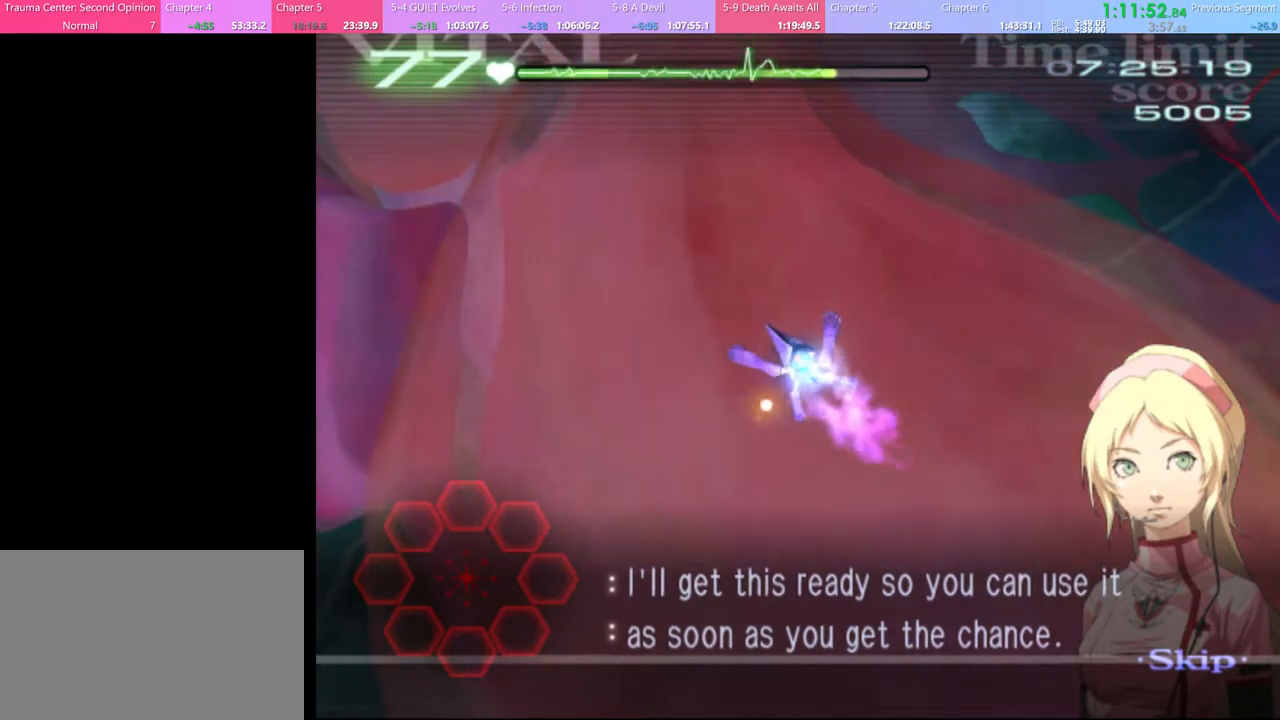
{"keys": ["s"], "mouse": [], "events": []}
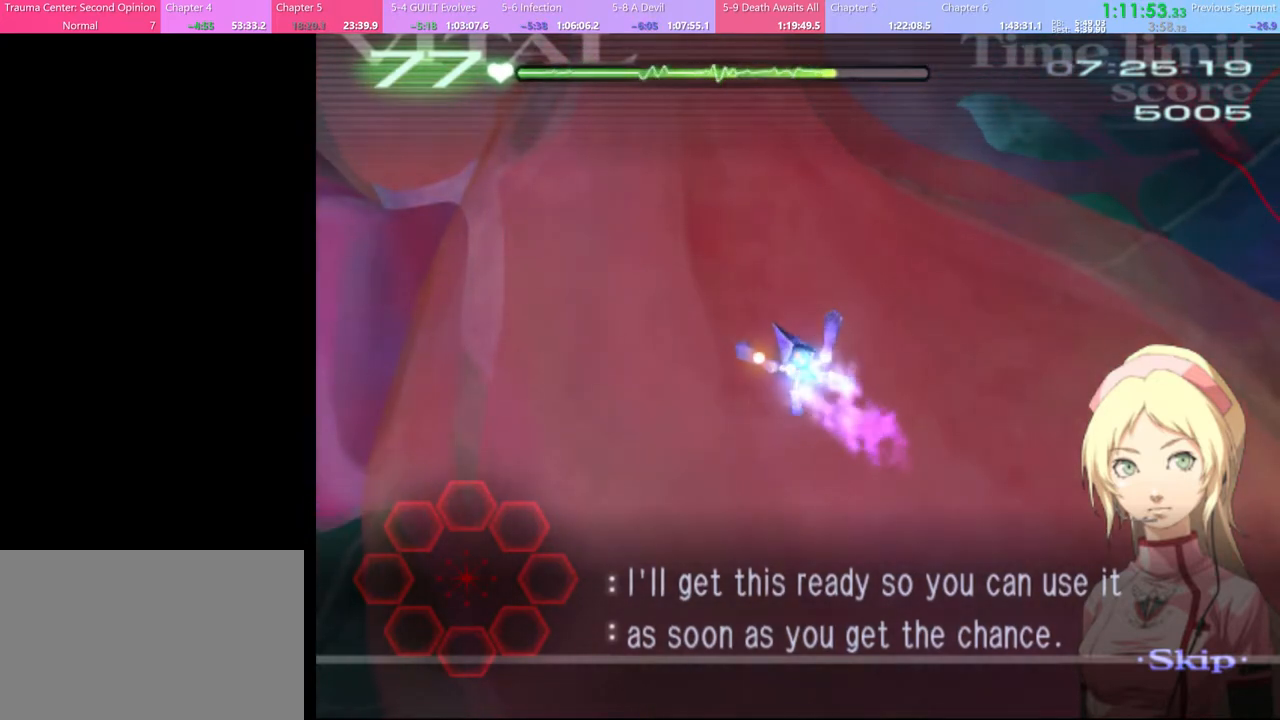
{"keys": ["s"], "mouse": [], "events": []}
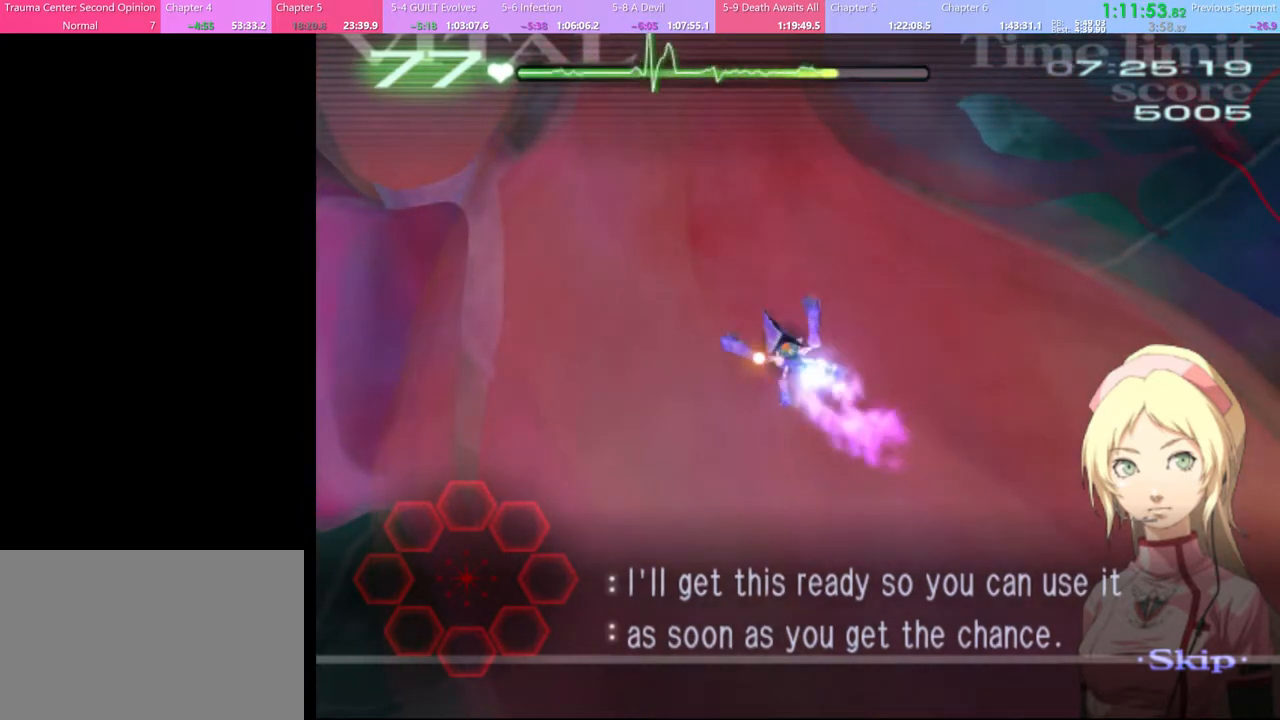
{"keys": ["s"], "mouse": [], "events": []}
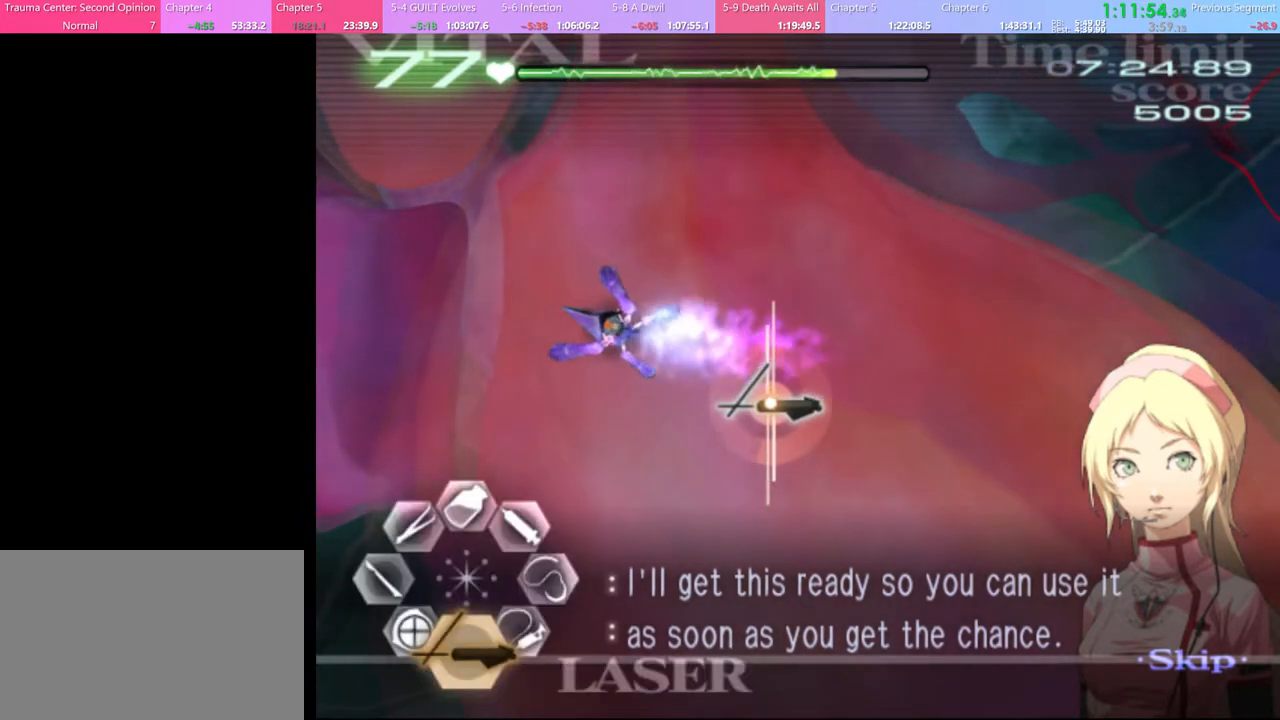
{"keys": [], "mouse": [], "events": [[200, "s", "up"], [234, "mouse_left", "down"], [500, "mouse_left", "up"]]}
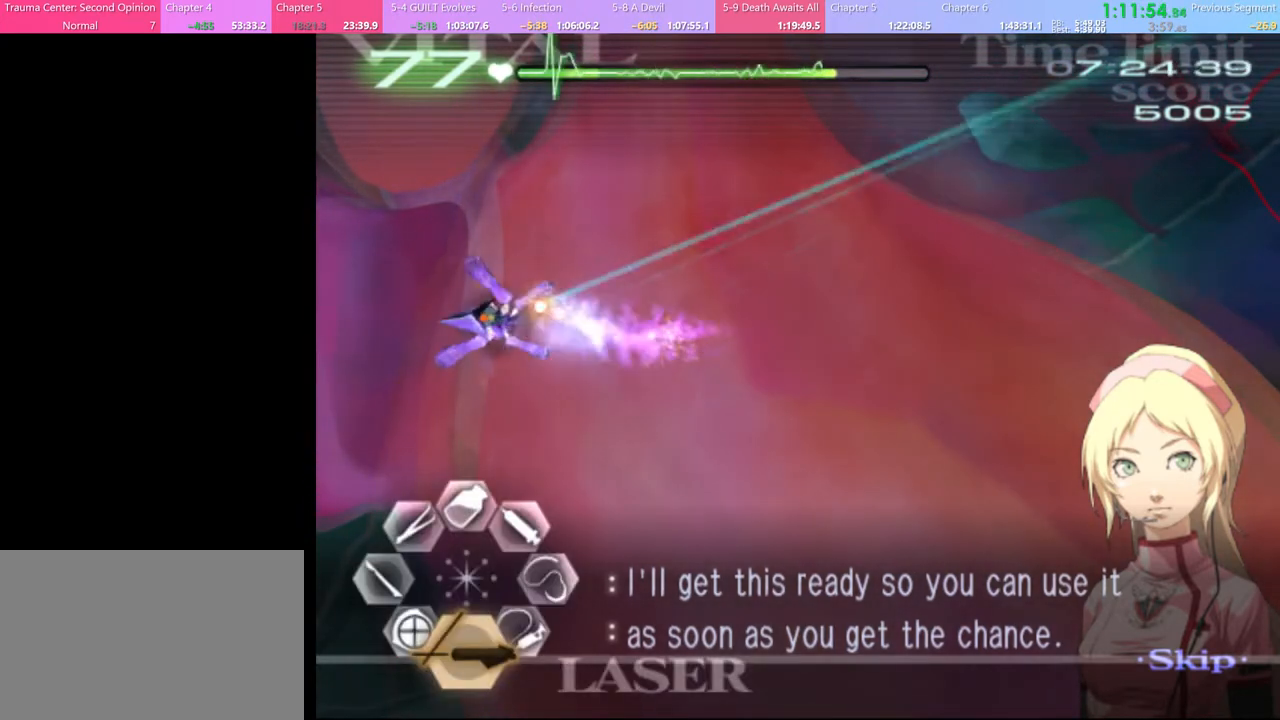
{"keys": ["d", "w"], "mouse": [], "events": [[367, "d", "down"], [367, "w", "down"]]}
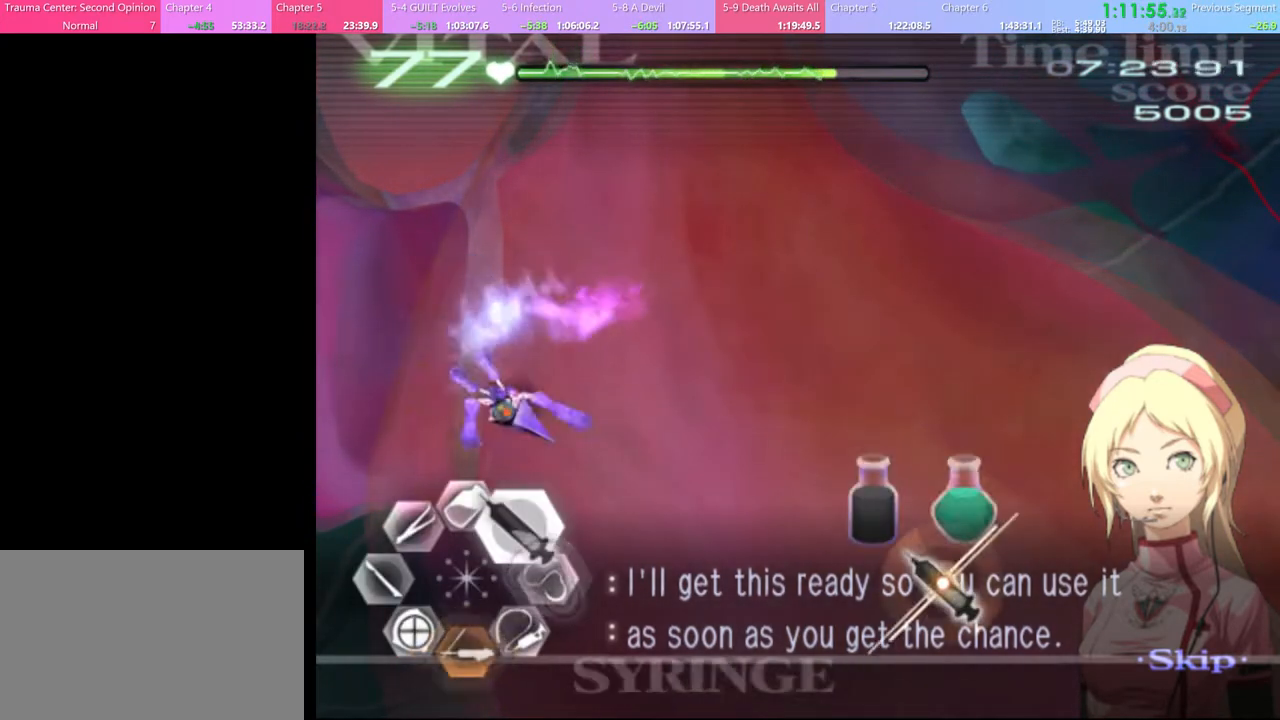
{"keys": ["d", "w"], "mouse": ["left"], "events": [[134, "mouse_left", "down"], [400, "mouse_left", "up"], [467, "mouse_left", "down"]]}
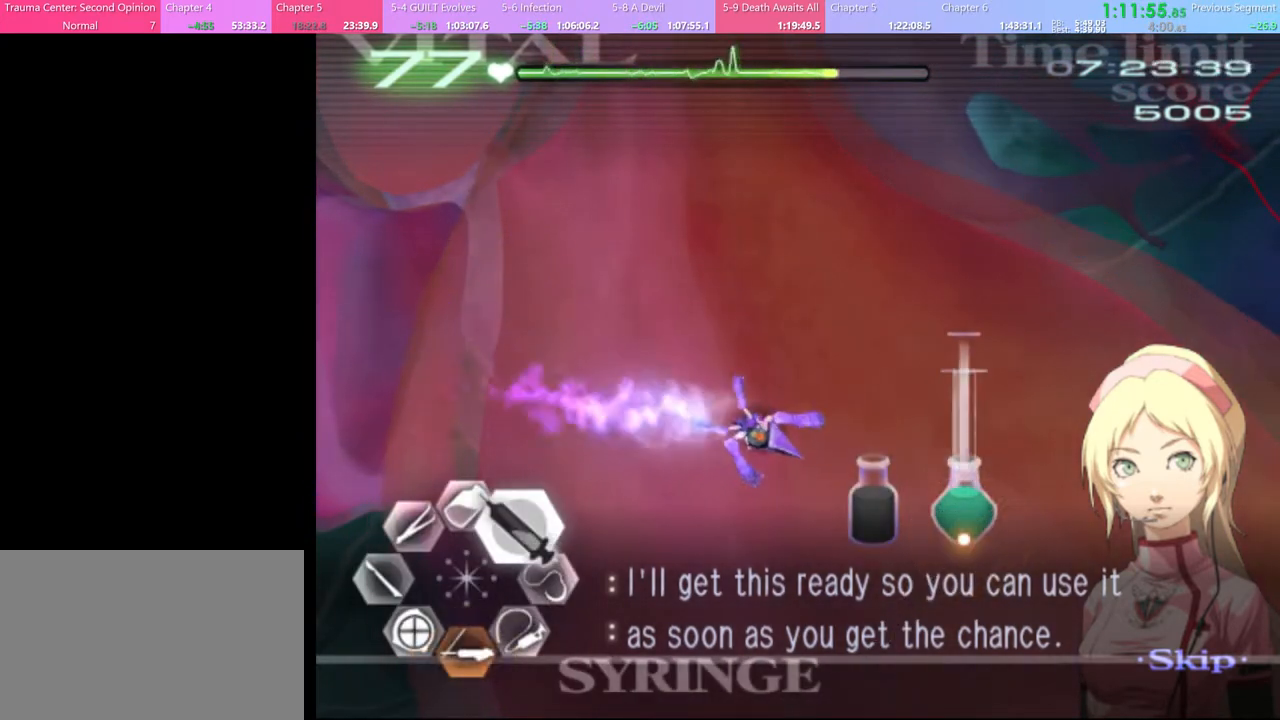
{"keys": ["d", "w"], "mouse": ["left"], "events": [[400, "mouse_left", "up"], [467, "mouse_left", "down"]]}
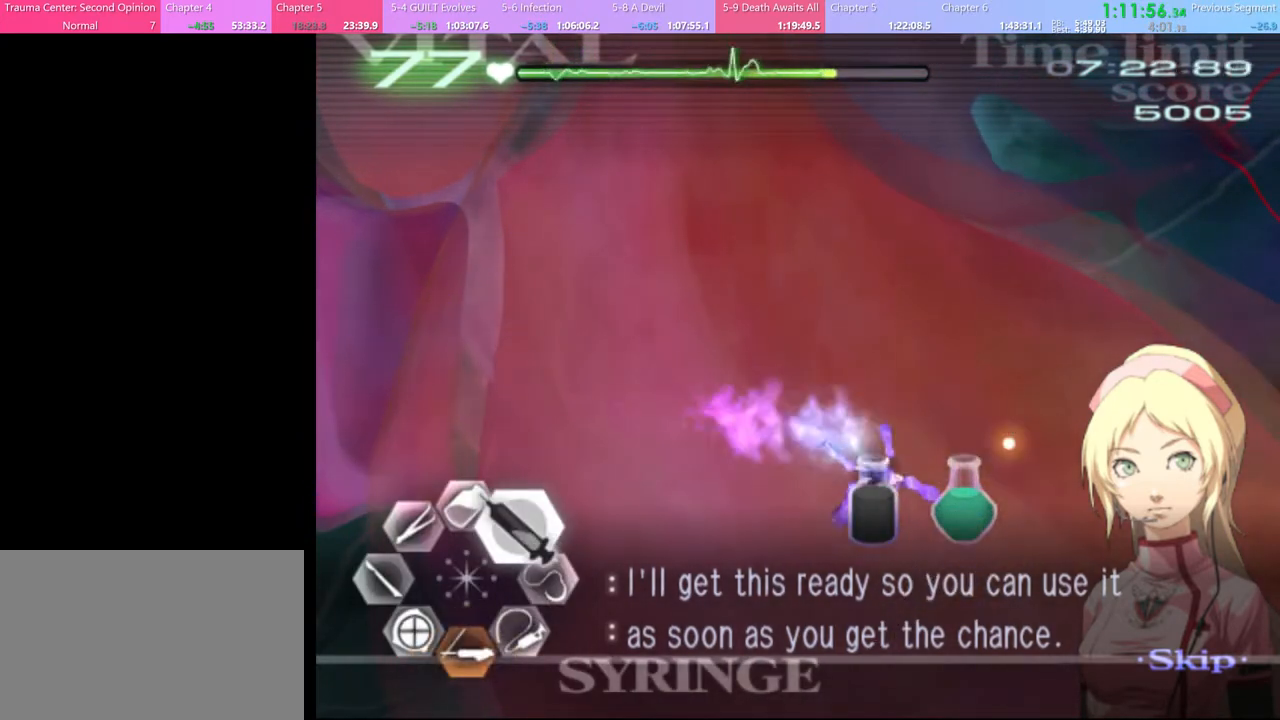
{"keys": ["d", "w"], "mouse": ["left"], "events": []}
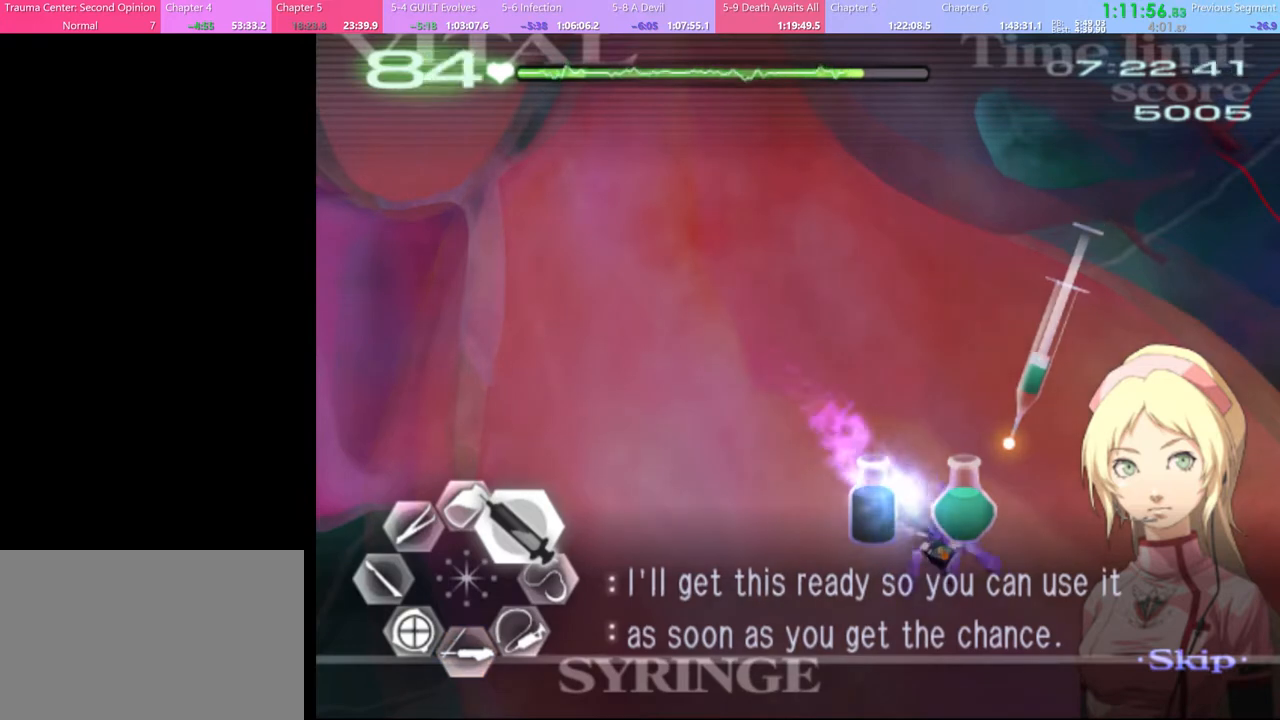
{"keys": ["d", "w"], "mouse": ["left"], "events": [[267, "mouse_left", "up"], [434, "mouse_left", "down"]]}
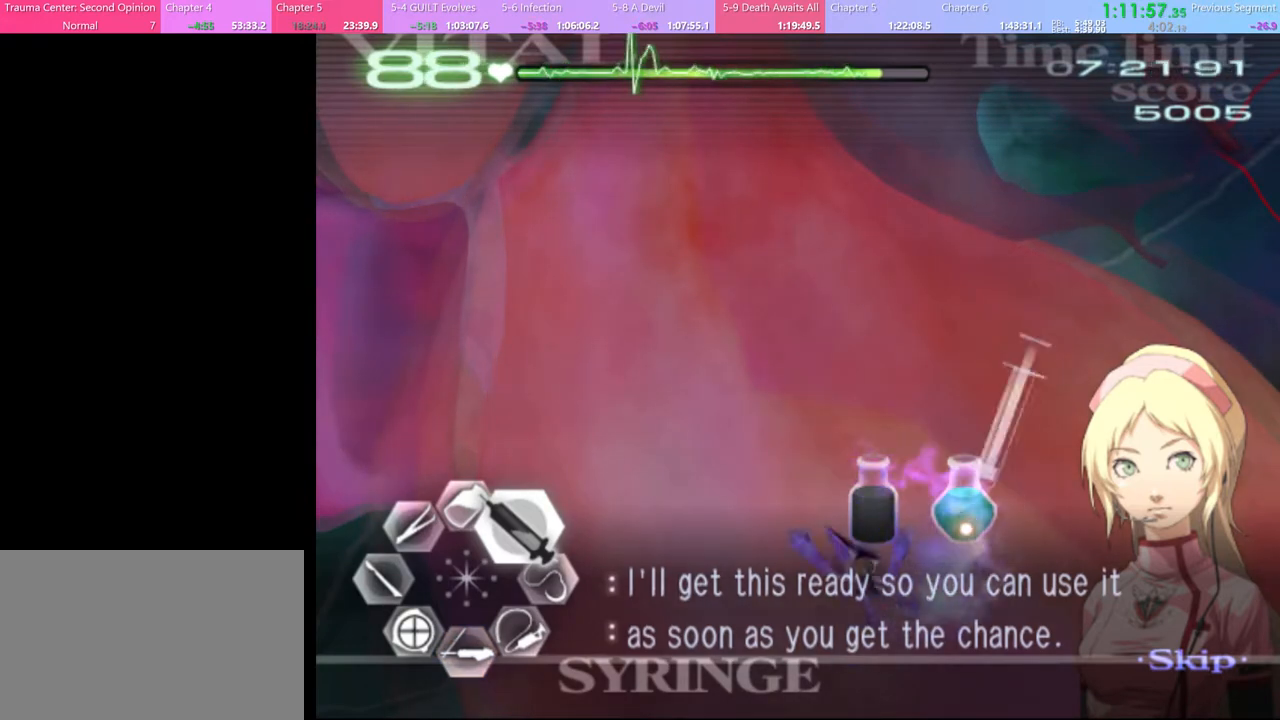
{"keys": ["d", "w"], "mouse": ["left"], "events": [[400, "mouse_left", "up"], [467, "mouse_left", "down"]]}
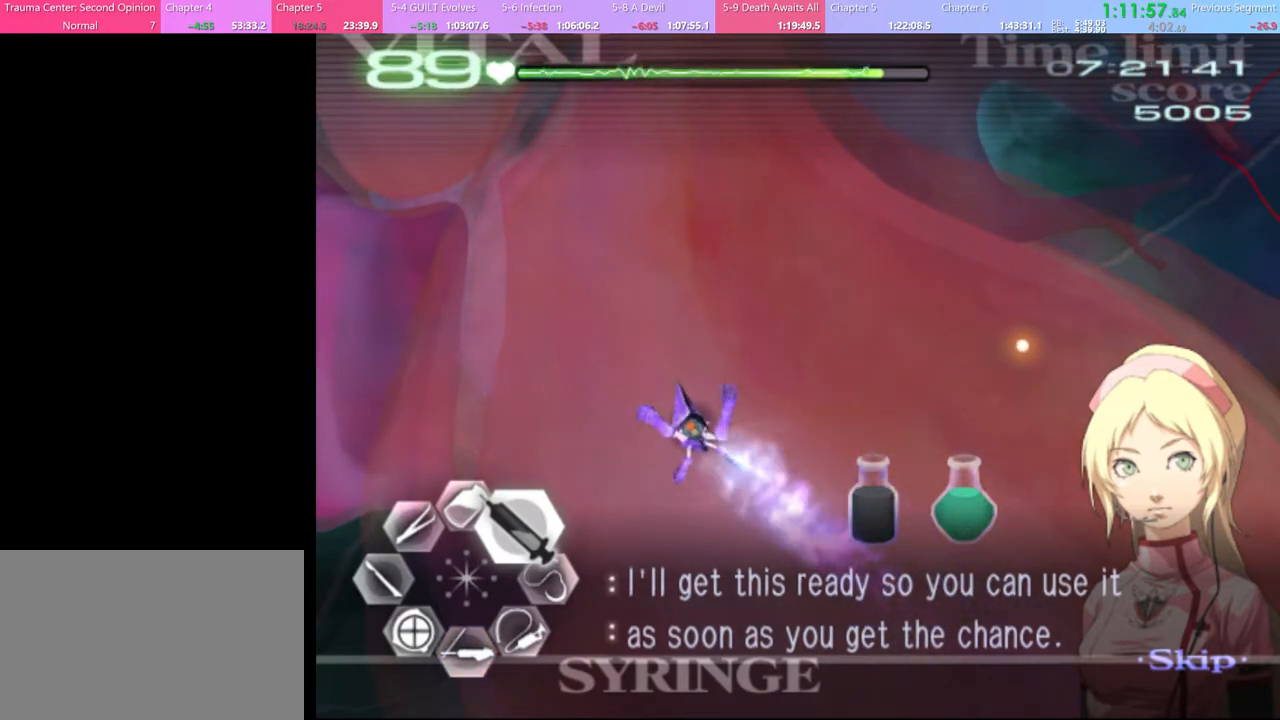
{"keys": ["d", "w"], "mouse": ["left"], "events": [[334, "mouse_left", "up"], [400, "mouse_left", "down"]]}
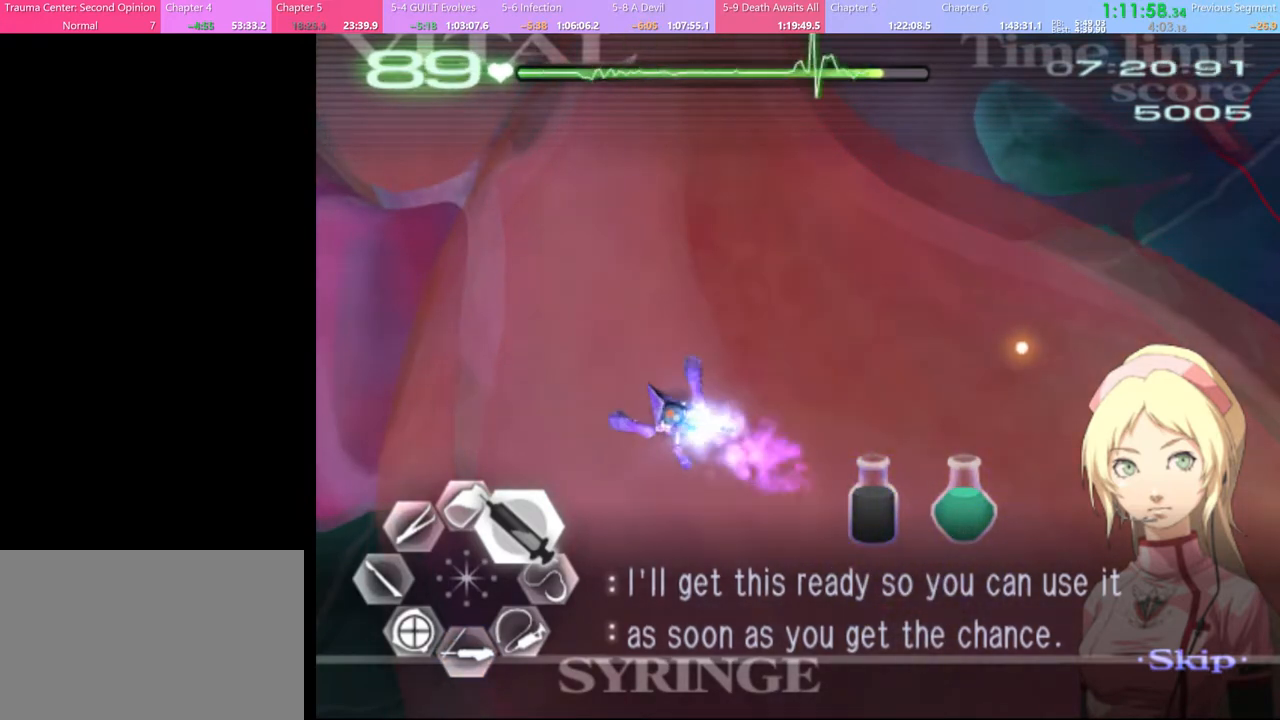
{"keys": ["d", "w"], "mouse": ["left"], "events": [[200, "mouse_left", "up"], [300, "mouse_left", "down"]]}
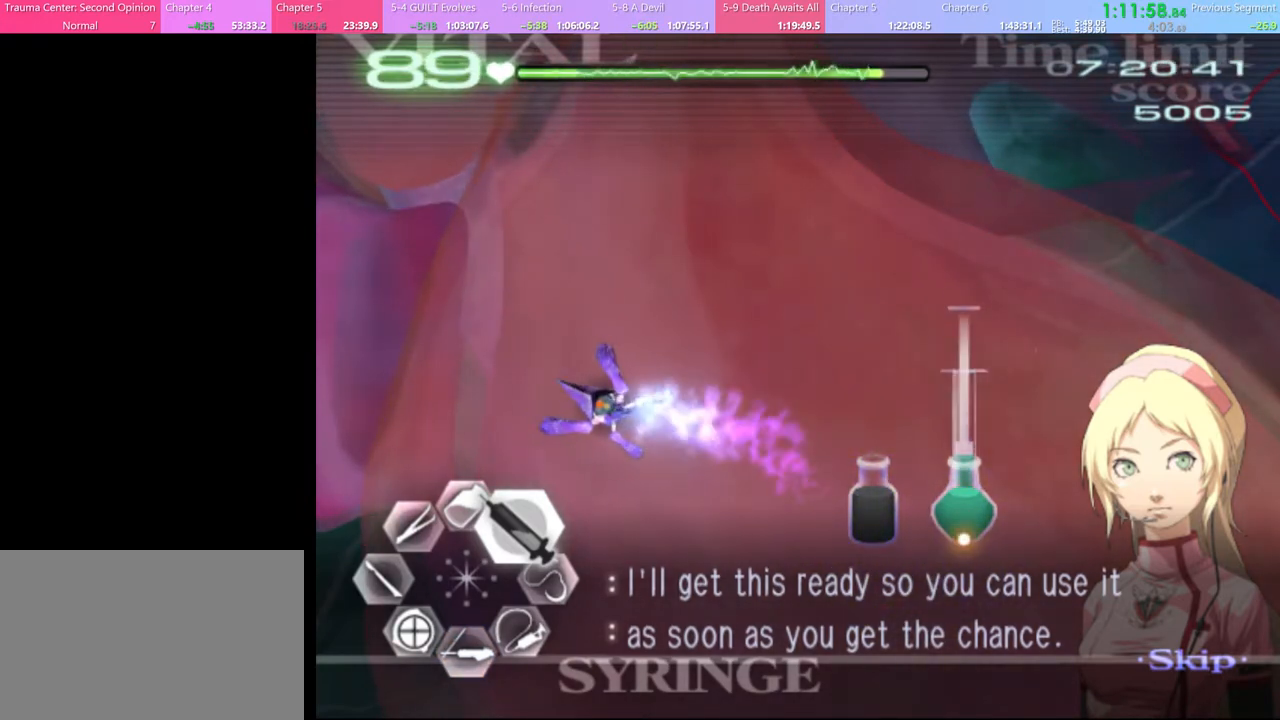
{"keys": ["d", "w"], "mouse": ["left"], "events": [[134, "mouse_left", "up"], [234, "mouse_left", "down"]]}
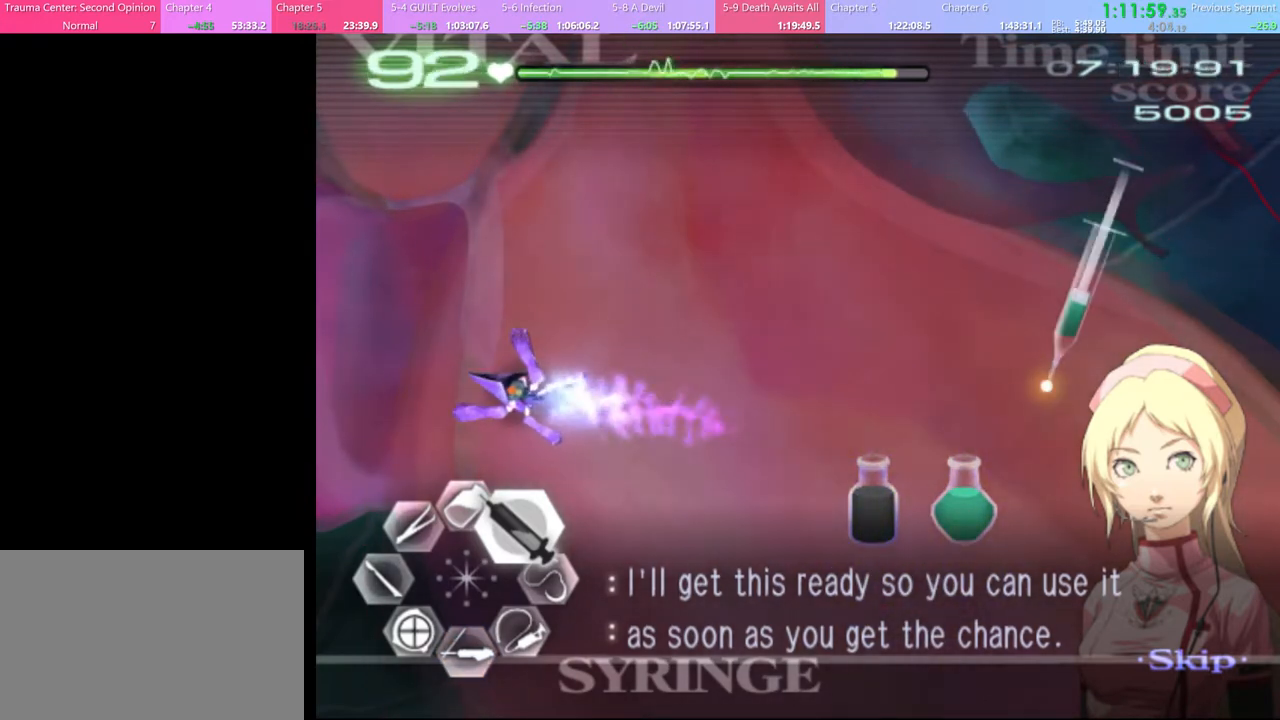
{"keys": ["d"], "mouse": ["left"], "events": [[500, "w", "up"]]}